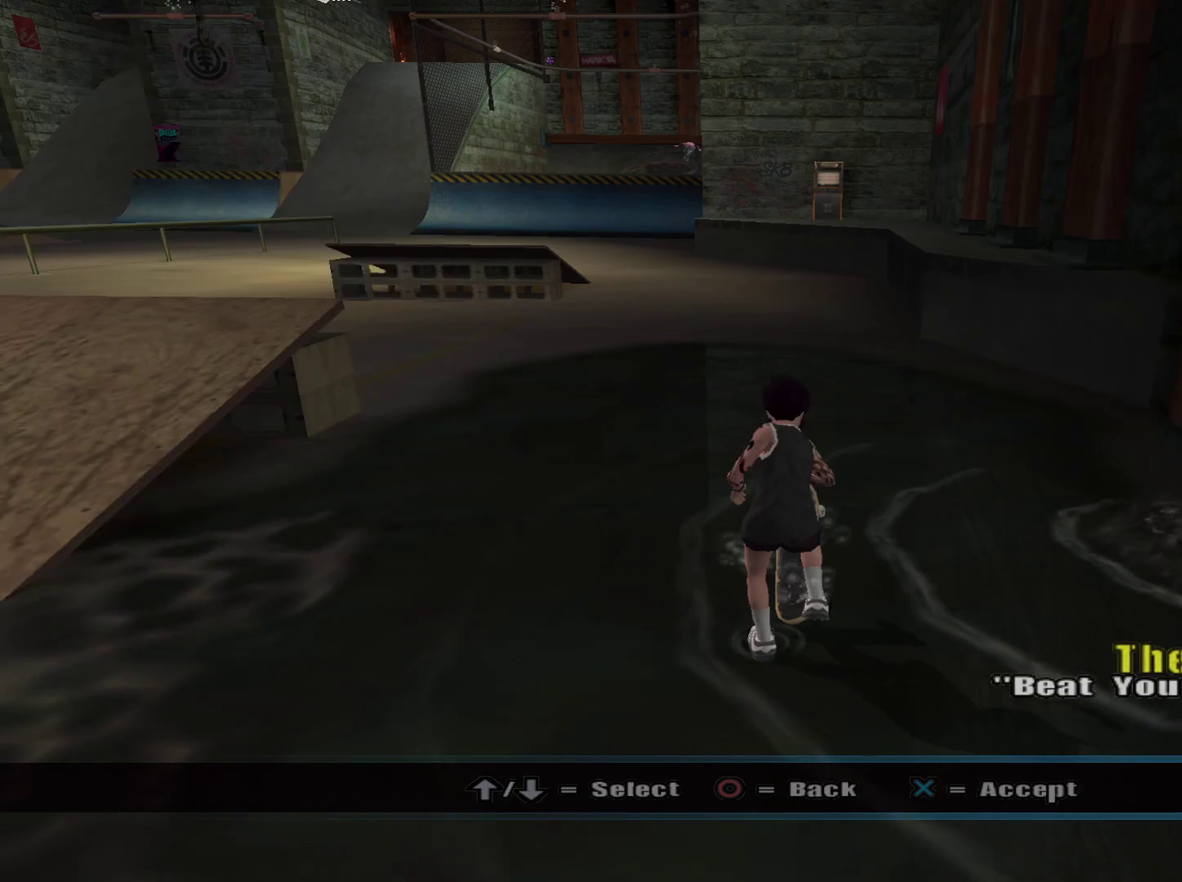
Gameplay with a controller (PlayStation layout); each line is a JSON object with the inputs held at the frame after it. "events" lists button and stick changes between this image and that frame as [ms after this image, input, new state], when the widget could be followed in between.
{"buttons": [], "left_stick": "center", "right_stick": "center", "events": [[350, "DPAD_UP", "down"], [450, "DPAD_UP", "up"]]}
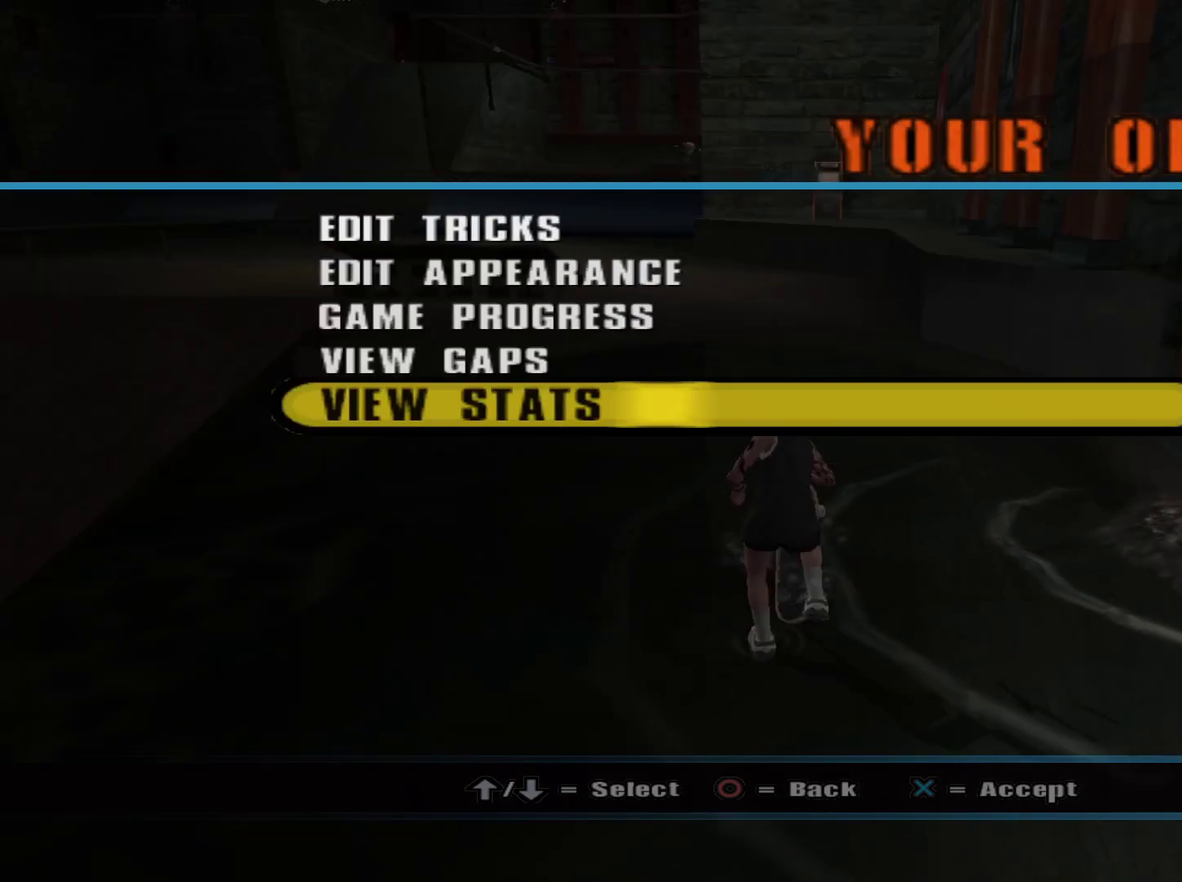
{"buttons": [], "left_stick": "center", "right_stick": "center", "events": [[33, "CROSS", "down"], [150, "CROSS", "up"]]}
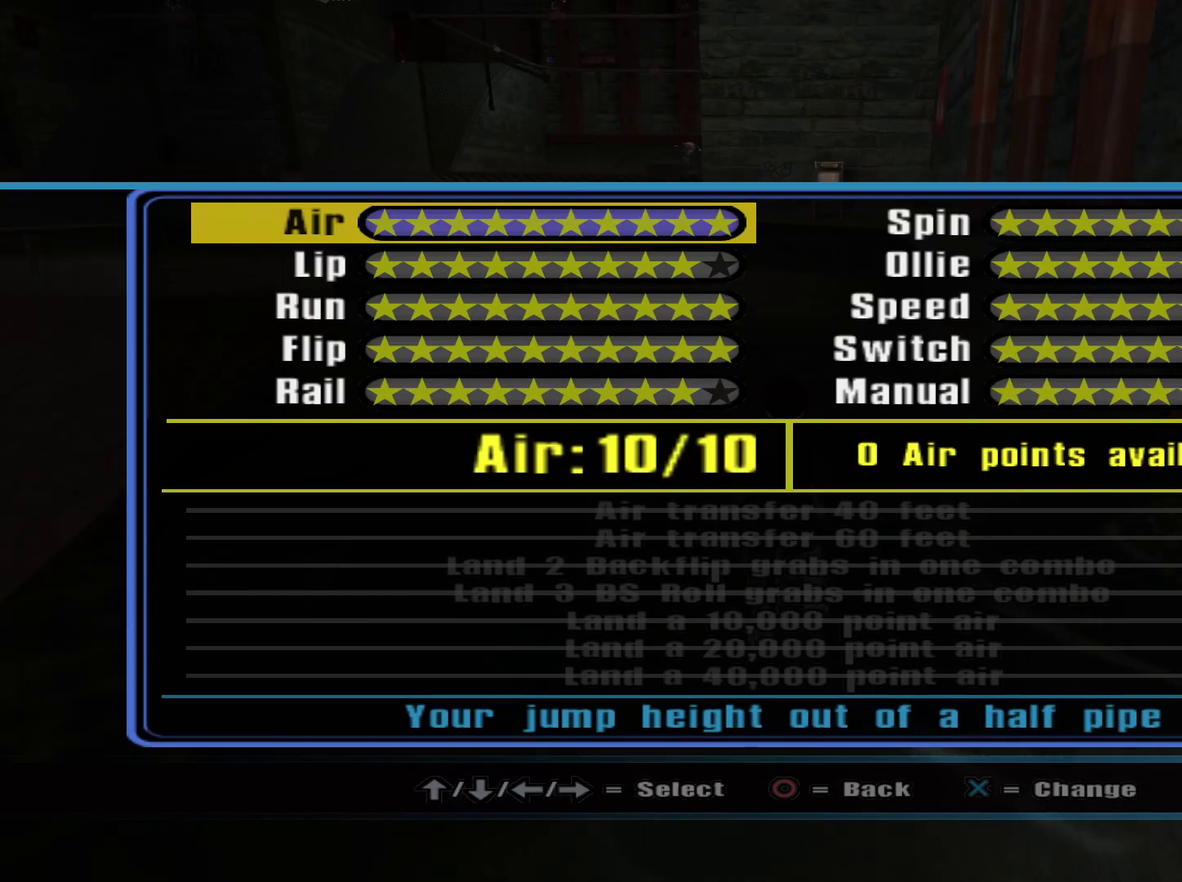
{"buttons": [], "left_stick": "center", "right_stick": "center", "events": []}
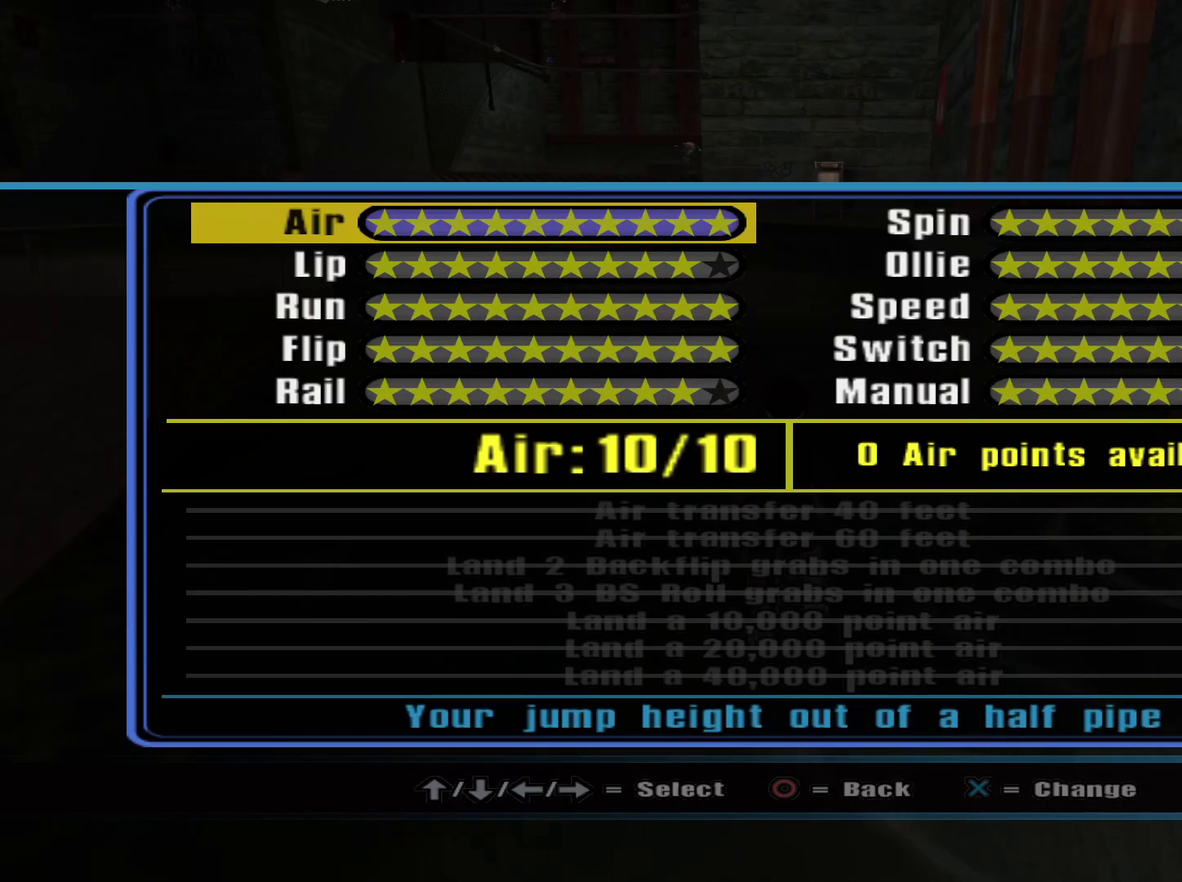
{"buttons": [], "left_stick": "center", "right_stick": "center", "events": [[150, "DPAD_DOWN", "down"], [250, "DPAD_DOWN", "up"]]}
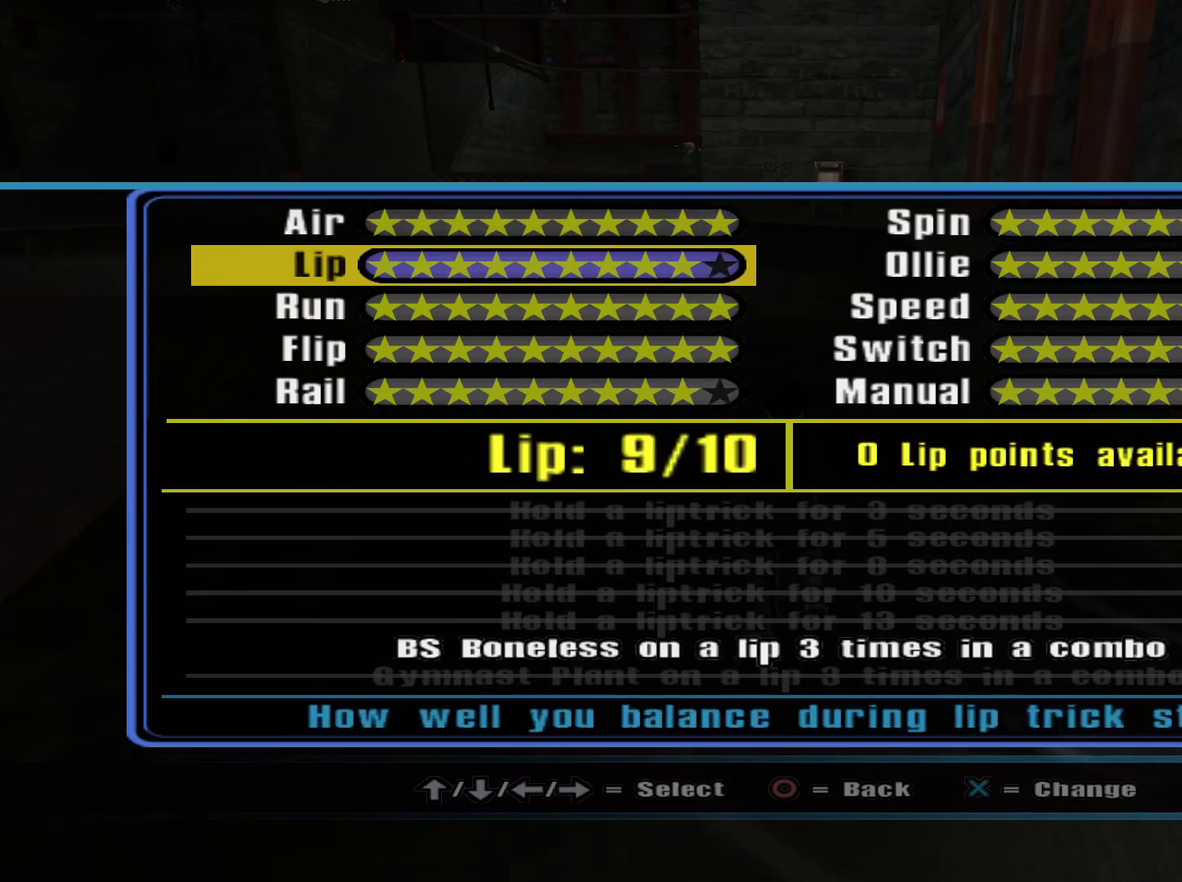
{"buttons": ["CIRCLE"], "left_stick": "center", "right_stick": "center", "events": [[450, "CIRCLE", "down"]]}
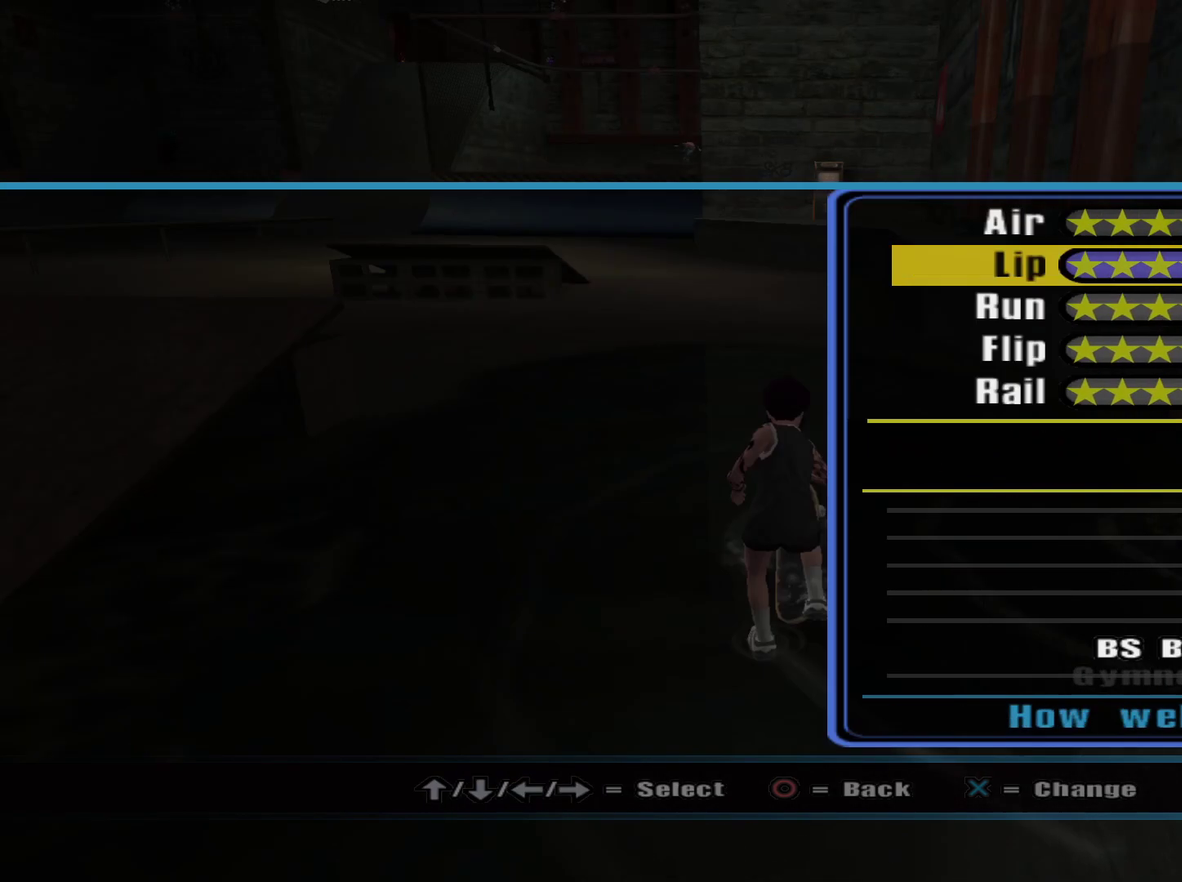
{"buttons": [], "left_stick": "center", "right_stick": "center", "events": [[67, "CIRCLE", "up"], [333, "CIRCLE", "down"], [433, "CIRCLE", "up"]]}
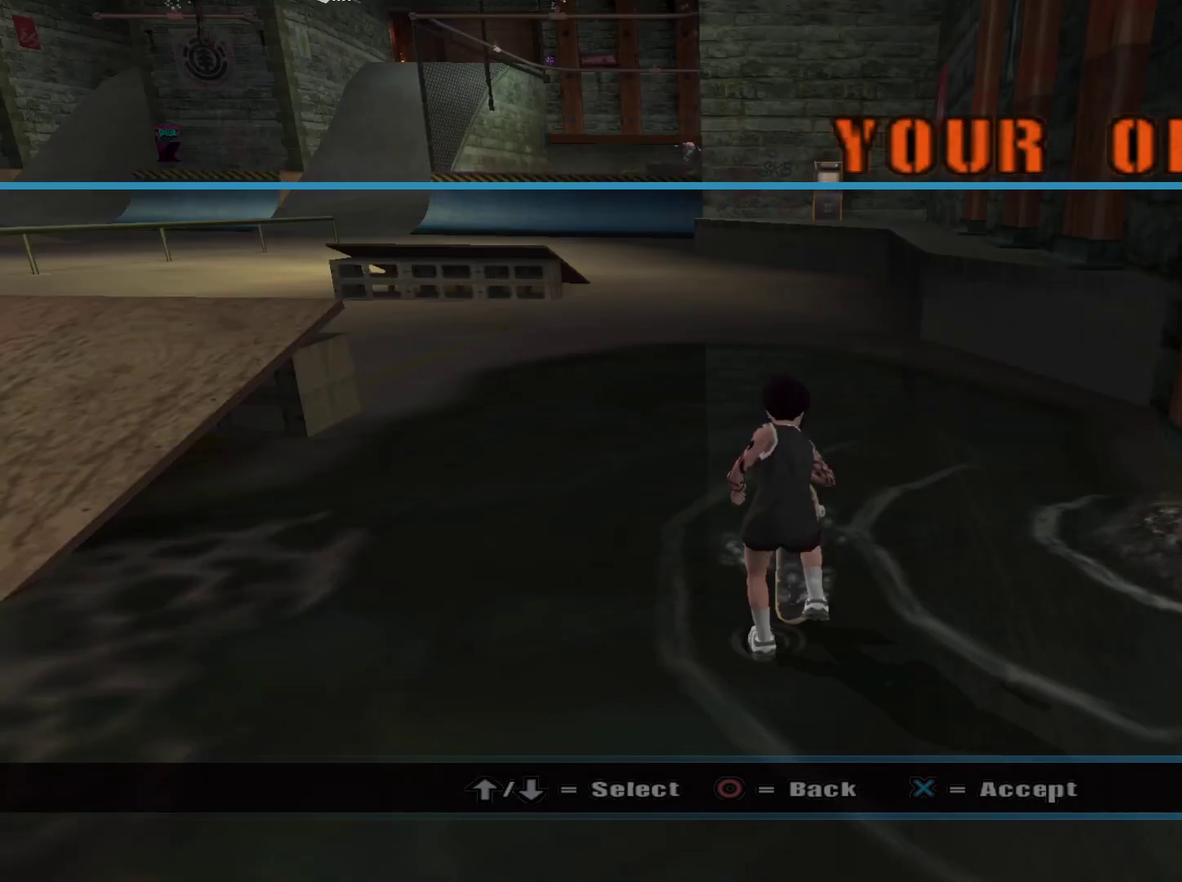
{"buttons": [], "left_stick": "down-left", "right_stick": "center", "events": [[283, "CIRCLE", "down"], [350, "left_stick", "down-left"], [383, "CIRCLE", "up"]]}
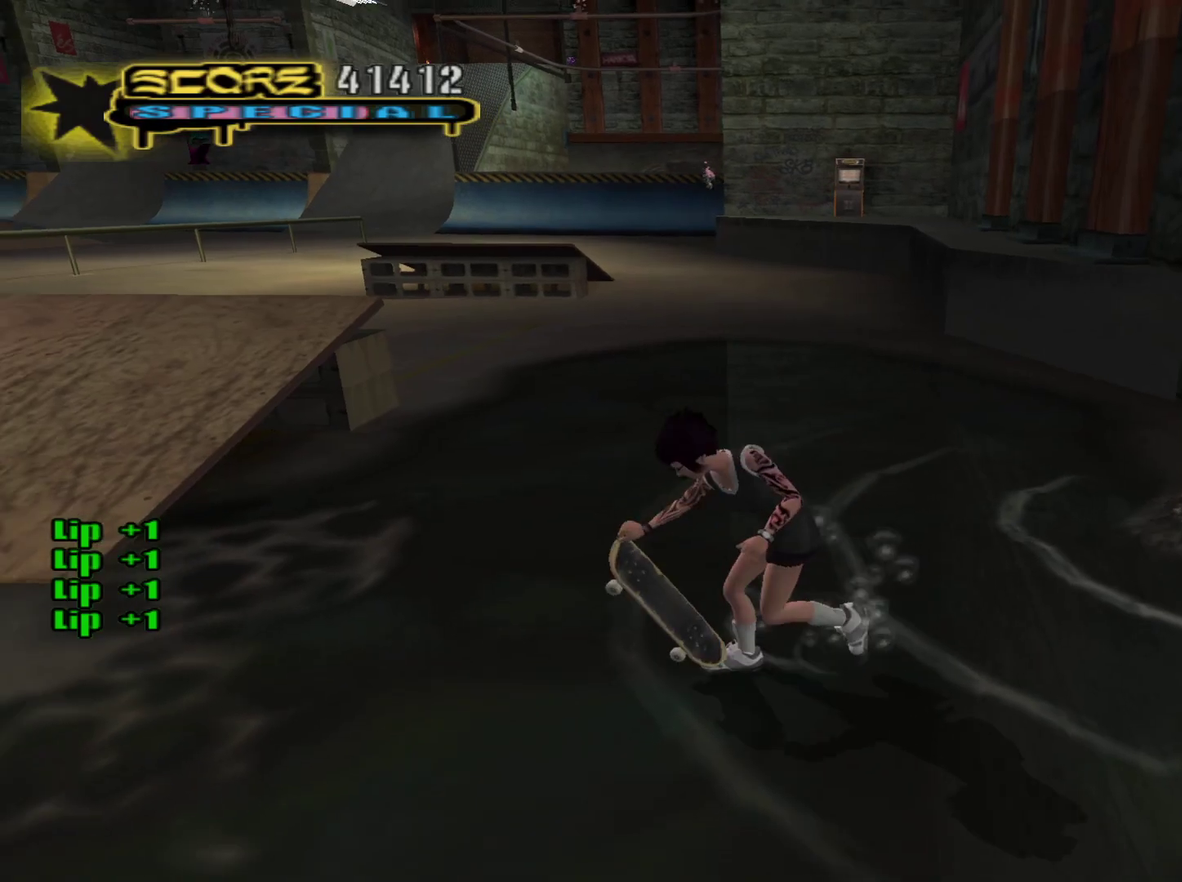
{"buttons": [], "left_stick": "center", "right_stick": "center", "events": [[217, "L1", "down"], [217, "R1", "down"], [267, "left_stick", "center"], [300, "L1", "up"], [333, "R1", "up"]]}
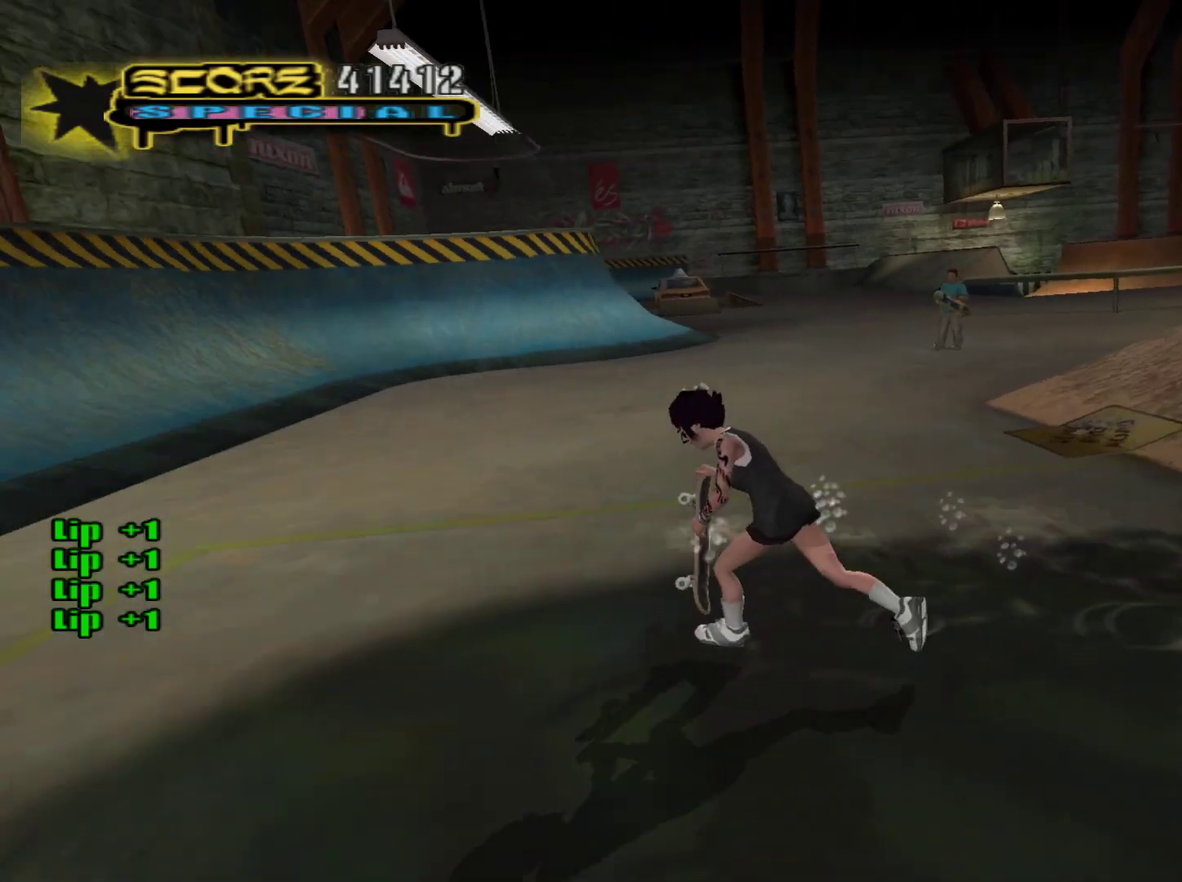
{"buttons": [], "left_stick": "center", "right_stick": "center", "events": [[67, "DPAD_LEFT", "down"], [317, "DPAD_LEFT", "up"]]}
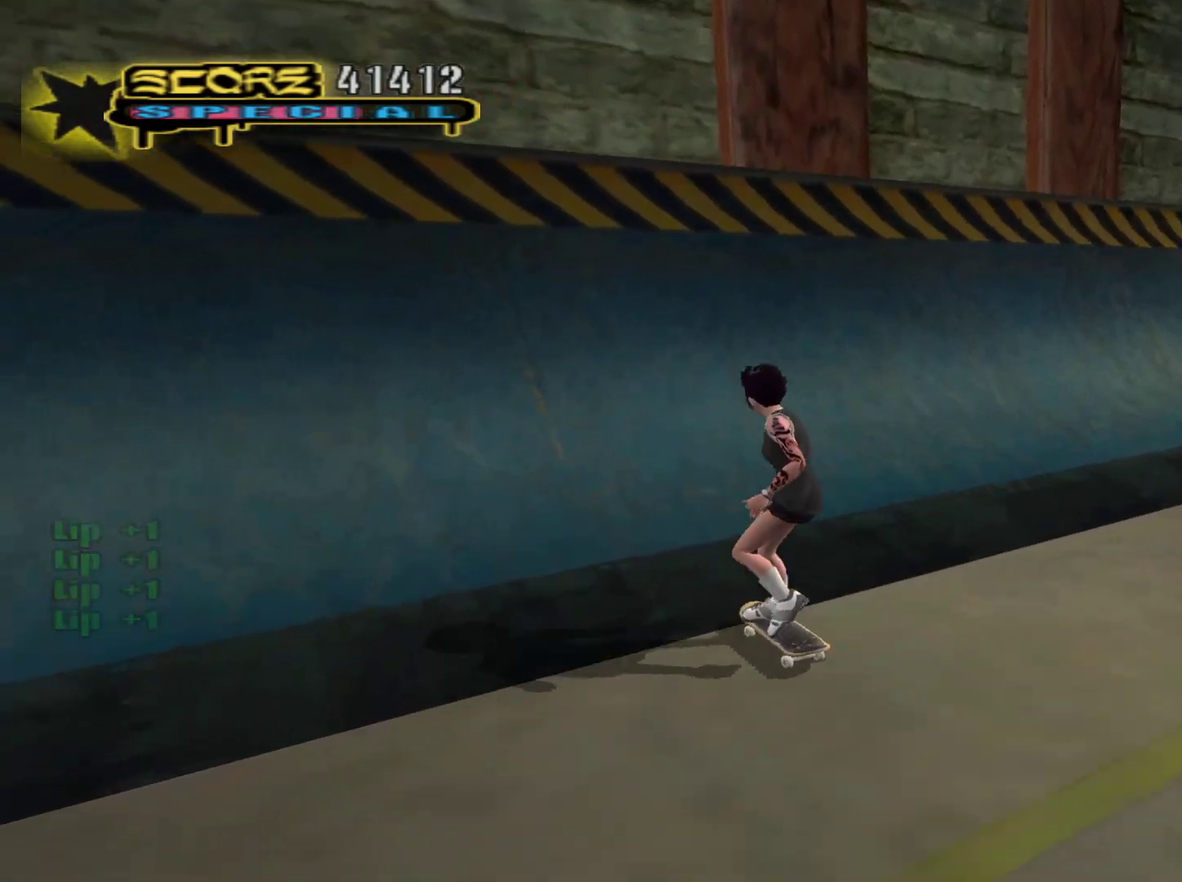
{"buttons": ["TRIANGLE", "DPAD_RIGHT"], "left_stick": "center", "right_stick": "center", "events": [[450, "DPAD_RIGHT", "down"], [450, "TRIANGLE", "down"]]}
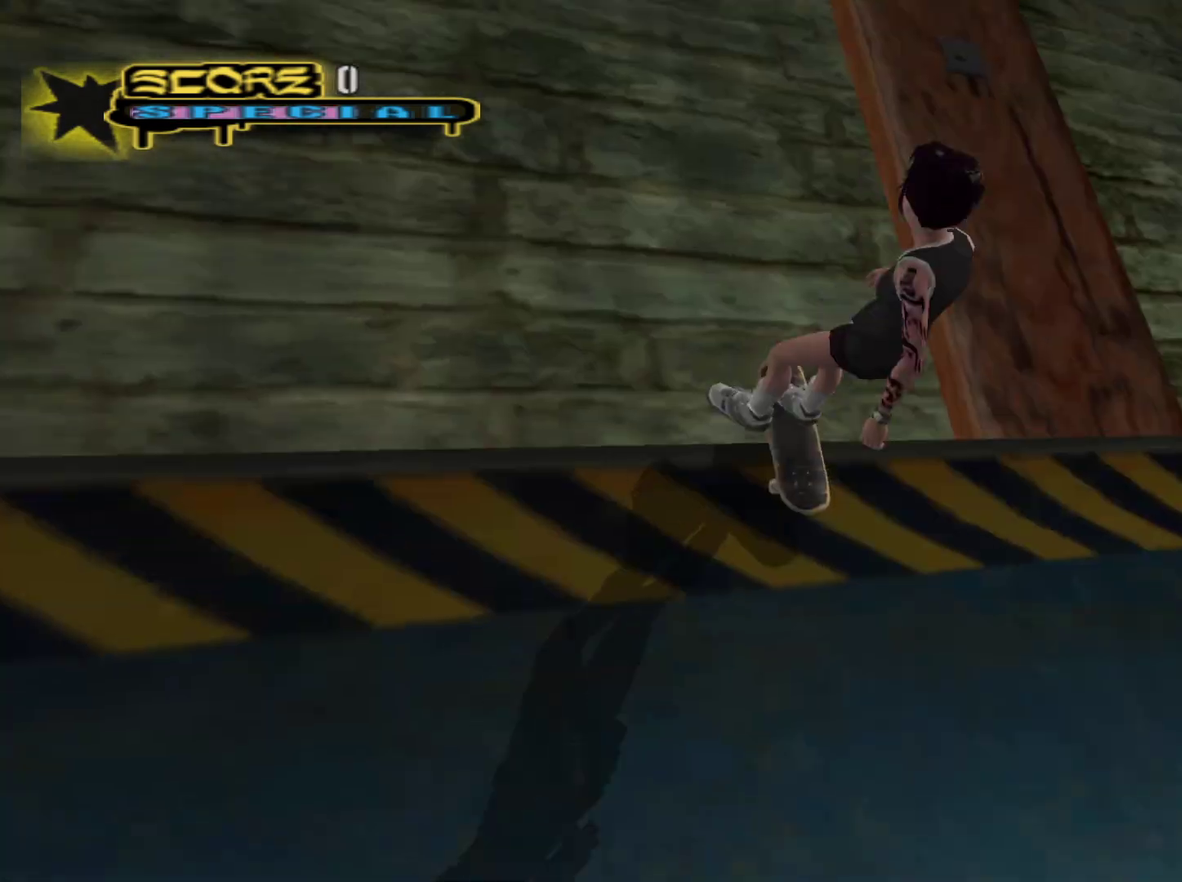
{"buttons": [], "left_stick": "center", "right_stick": "center", "events": [[83, "DPAD_RIGHT", "up"], [100, "TRIANGLE", "up"]]}
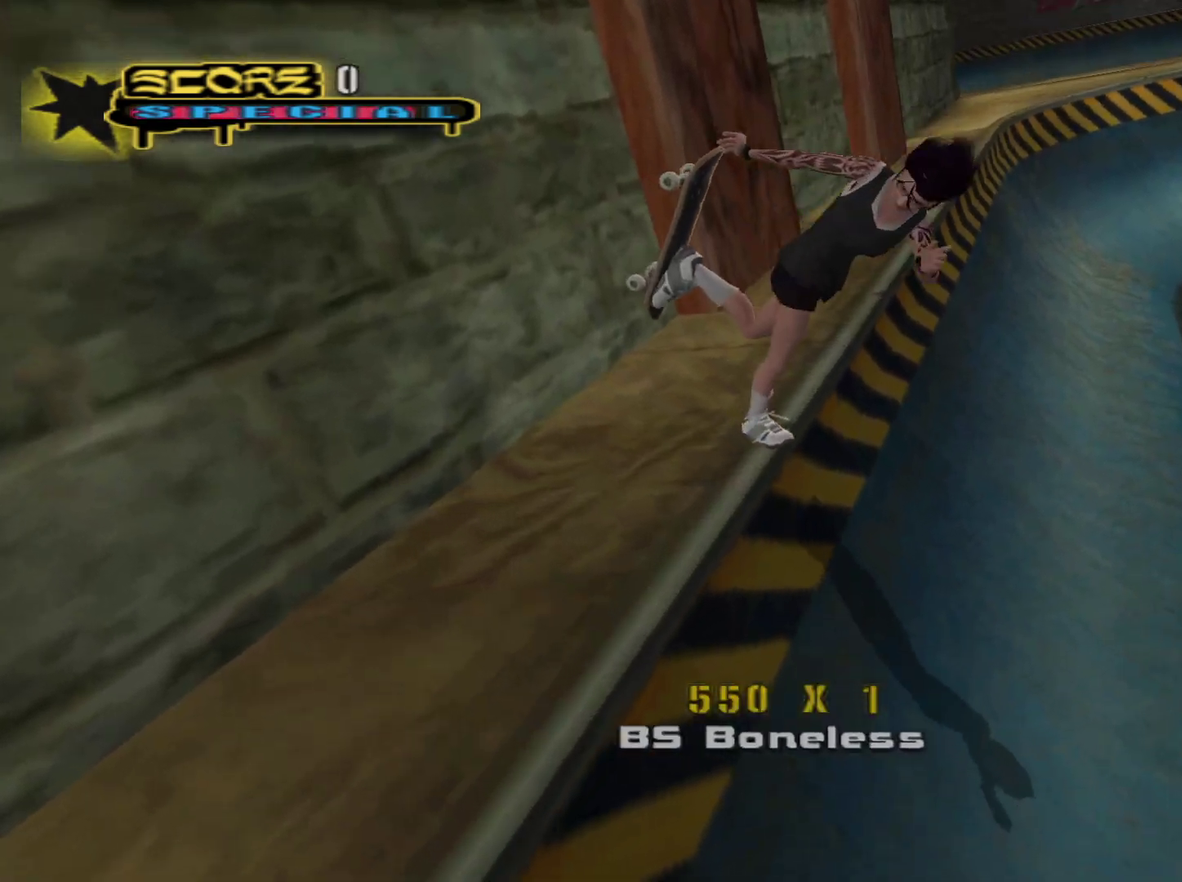
{"buttons": [], "left_stick": "center", "right_stick": "center", "events": [[250, "SQUARE", "down"], [300, "SQUARE", "up"], [383, "SQUARE", "down"], [483, "SQUARE", "up"]]}
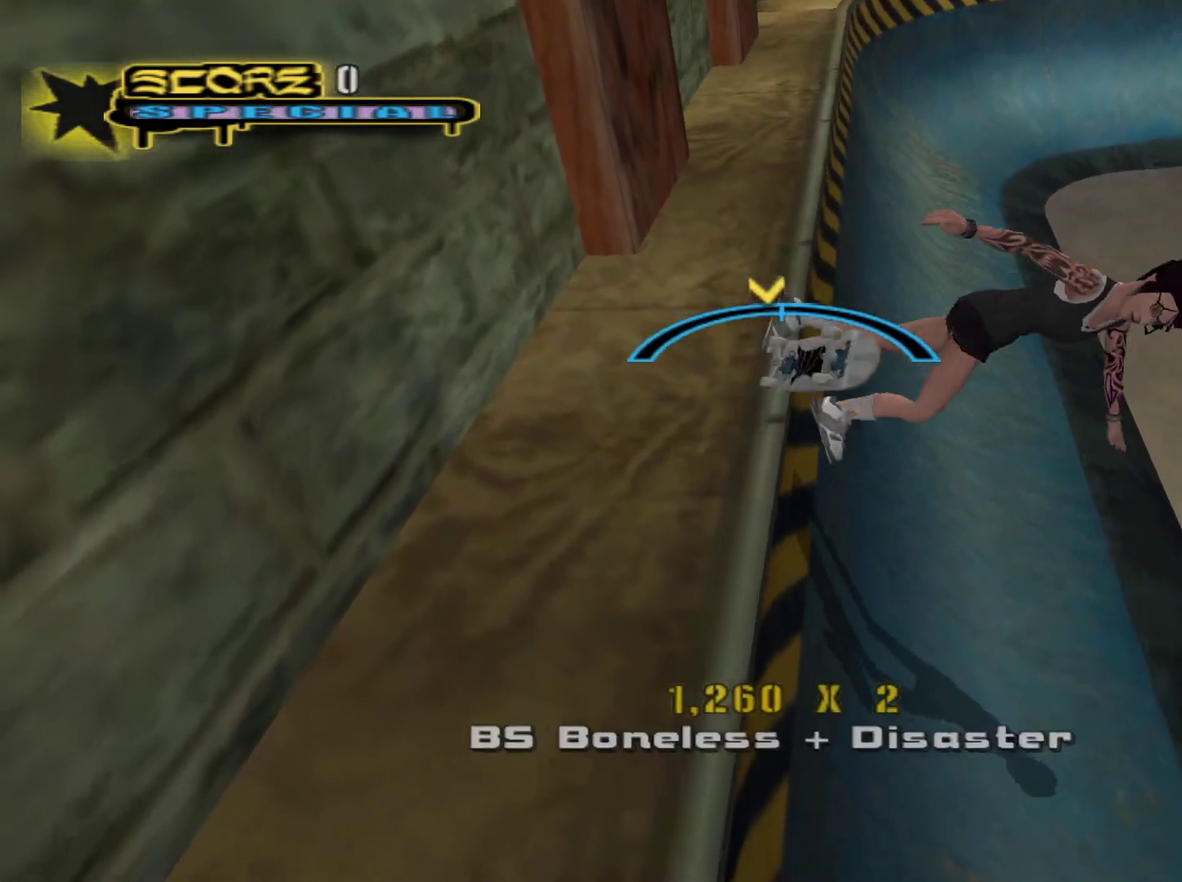
{"buttons": [], "left_stick": "center", "right_stick": "center", "events": [[217, "left_stick", "right"], [283, "left_stick", "center"]]}
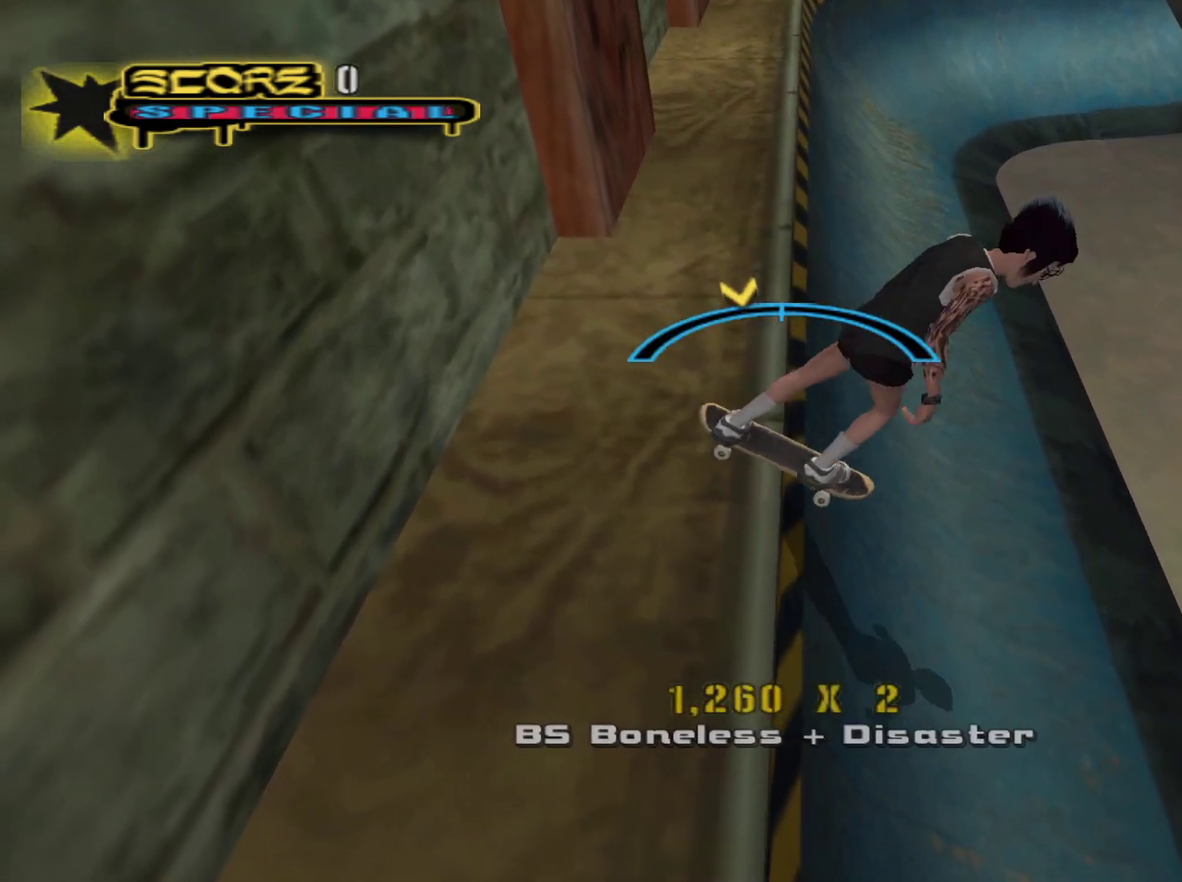
{"buttons": [], "left_stick": "center", "right_stick": "center", "events": [[83, "CIRCLE", "down"], [183, "CIRCLE", "up"], [217, "SQUARE", "down"], [317, "SQUARE", "up"]]}
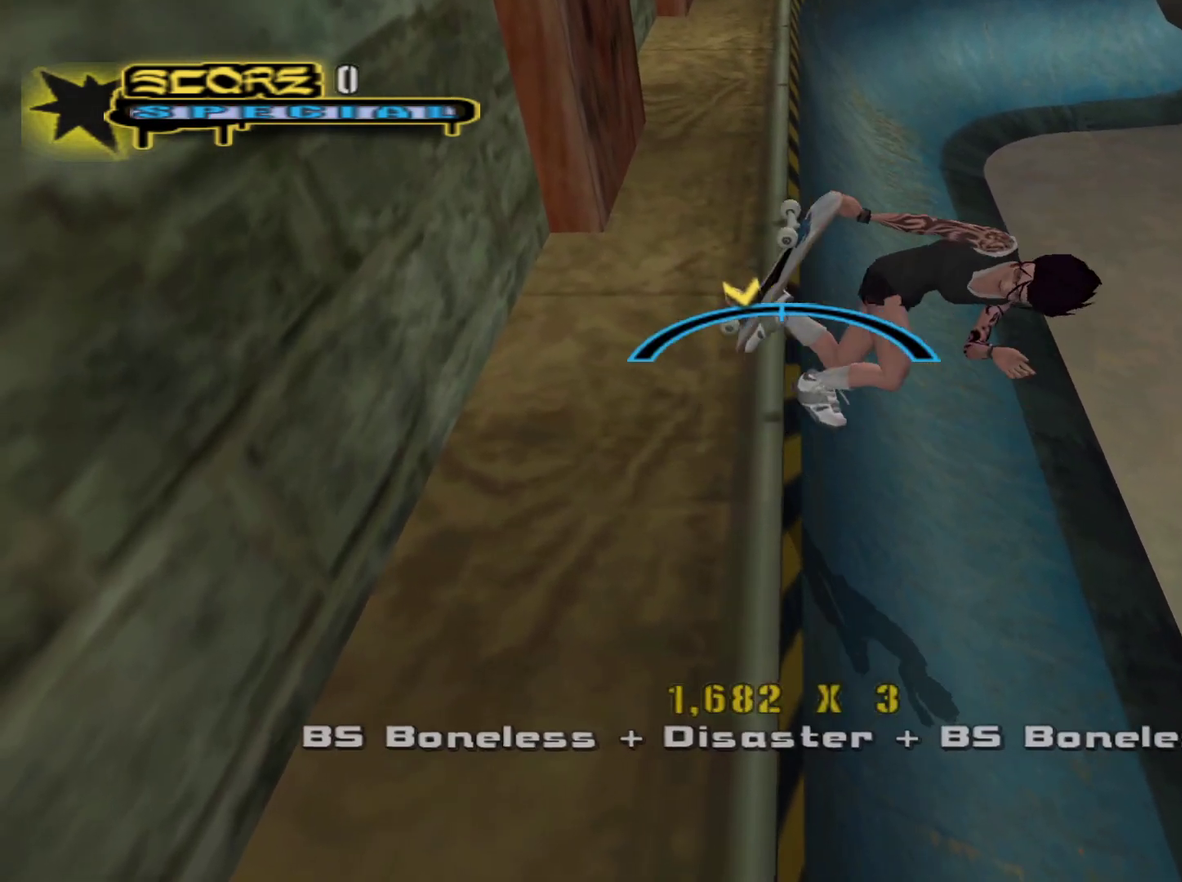
{"buttons": [], "left_stick": "center", "right_stick": "center", "events": [[233, "CIRCLE", "down"], [317, "CIRCLE", "up"], [417, "CIRCLE", "down"], [500, "CIRCLE", "up"]]}
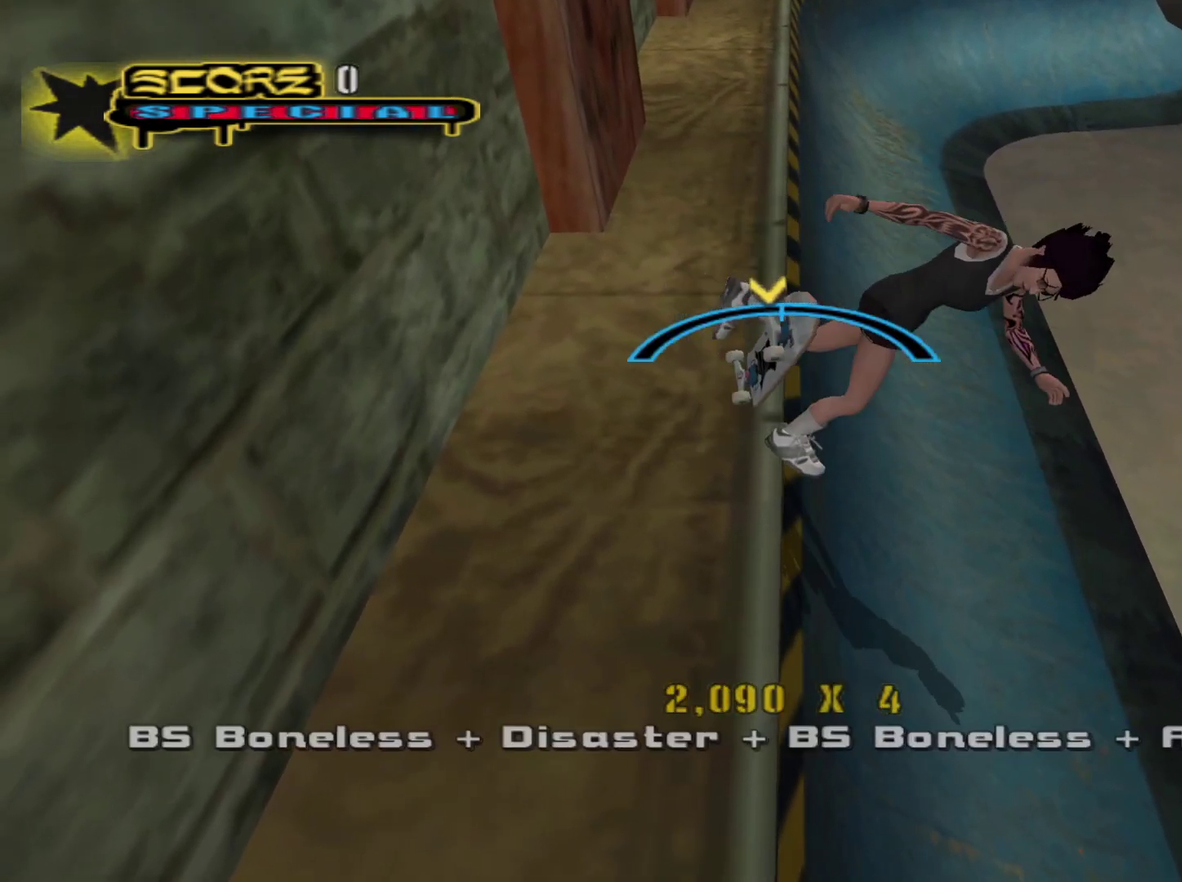
{"buttons": [], "left_stick": "center", "right_stick": "center", "events": [[67, "left_stick", "left"], [133, "left_stick", "center"], [383, "left_stick", "right"], [417, "CIRCLE", "down"], [500, "CIRCLE", "up"], [500, "left_stick", "center"]]}
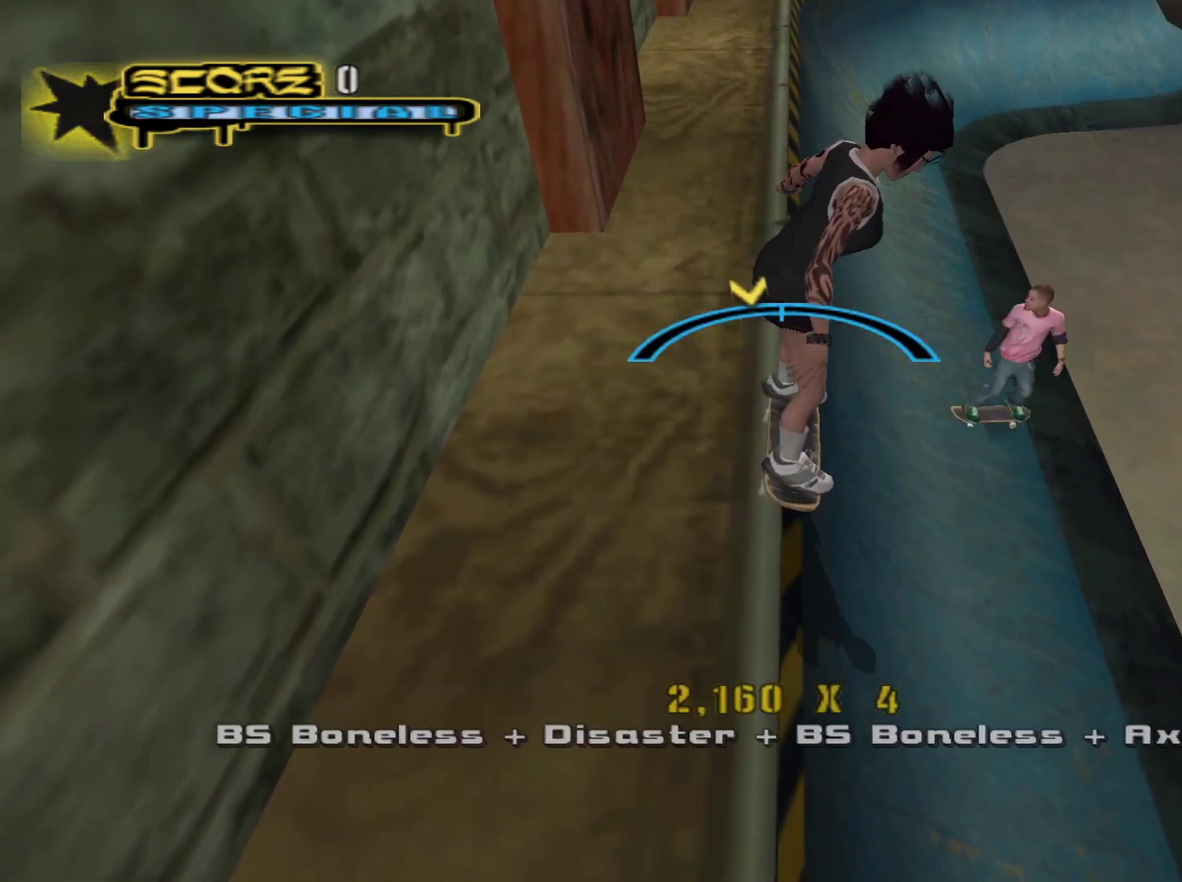
{"buttons": ["CROSS"], "left_stick": "center", "right_stick": "center", "events": [[67, "SQUARE", "down"], [150, "SQUARE", "up"], [217, "left_stick", "left"], [300, "left_stick", "center"], [417, "CROSS", "down"]]}
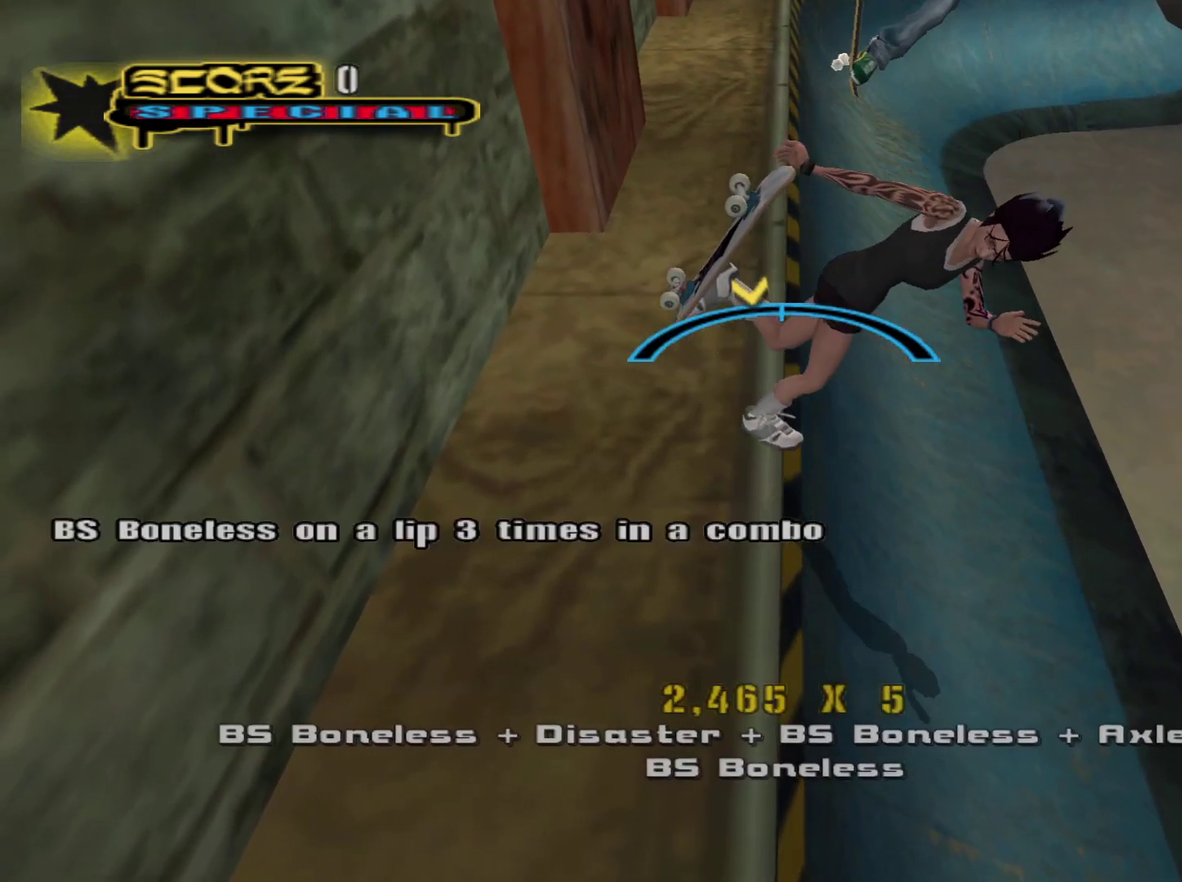
{"buttons": [], "left_stick": "center", "right_stick": "center", "events": [[33, "CROSS", "up"]]}
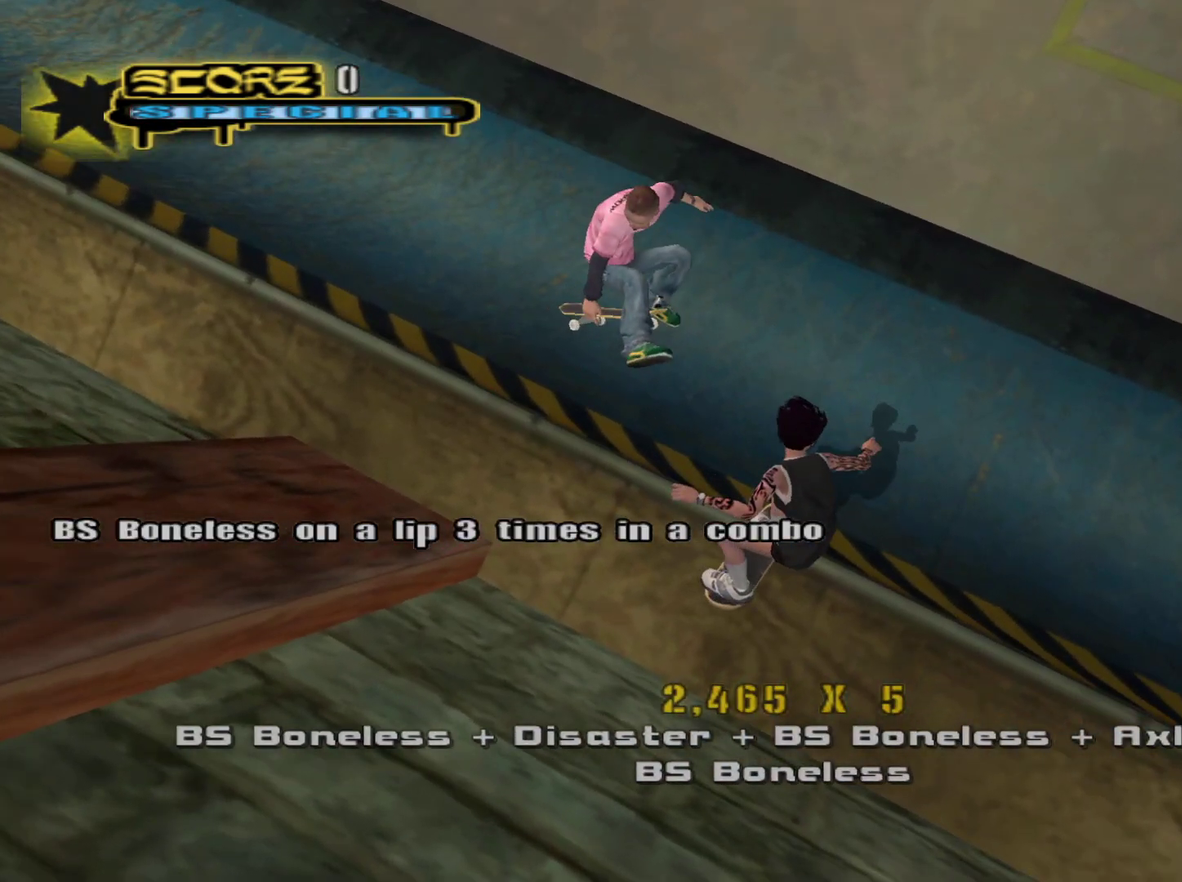
{"buttons": [], "left_stick": "left", "right_stick": "center", "events": [[400, "left_stick", "left"]]}
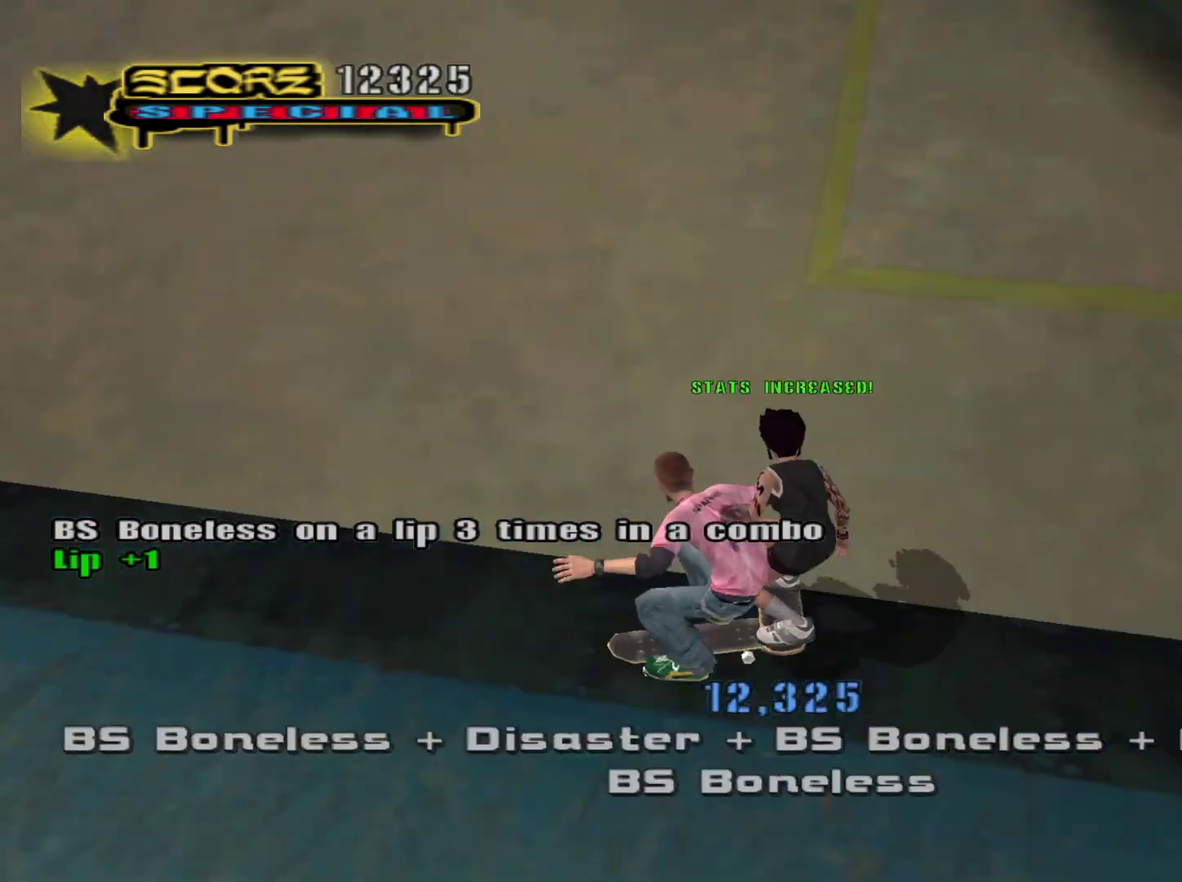
{"buttons": [], "left_stick": "center", "right_stick": "center", "events": [[233, "left_stick", "center"]]}
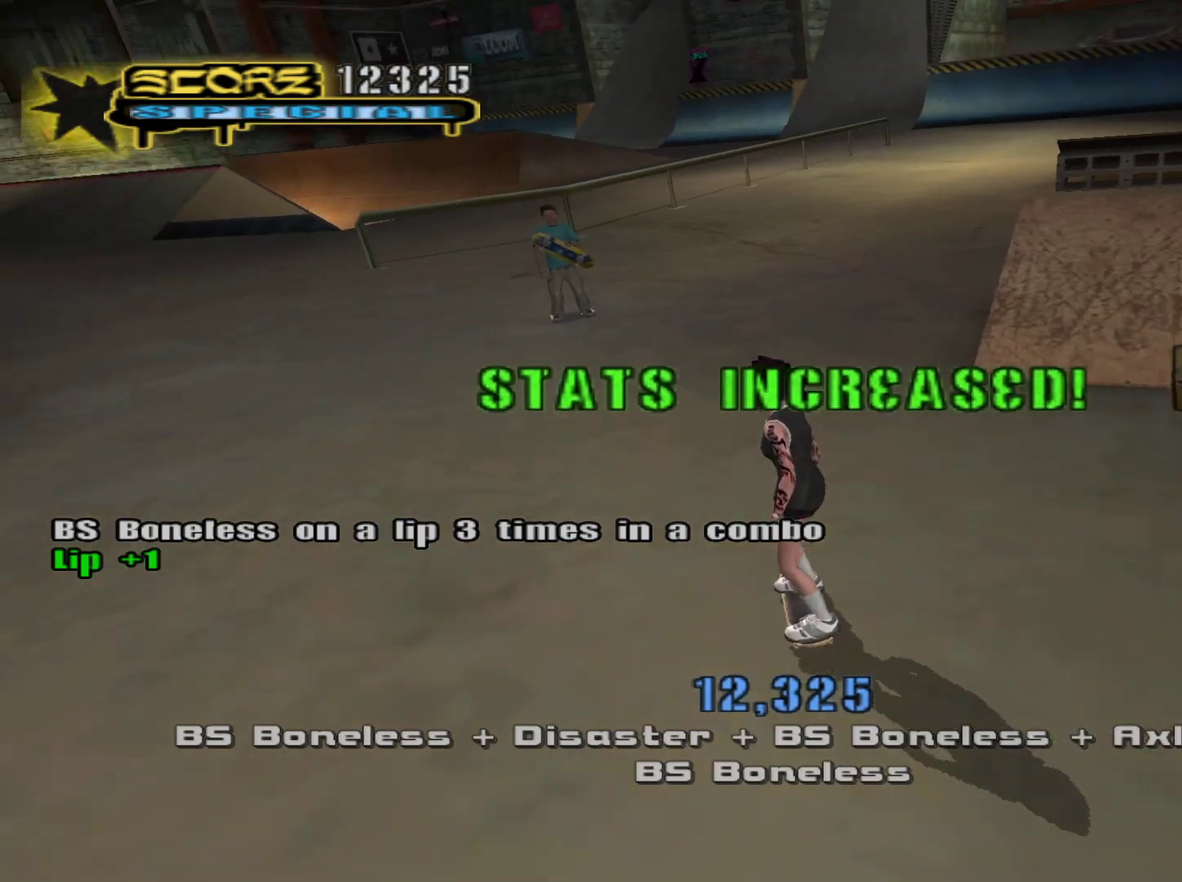
{"buttons": [], "left_stick": "center", "right_stick": "center", "events": [[200, "L1", "down"], [200, "R1", "down"], [333, "R1", "up"], [367, "L1", "up"]]}
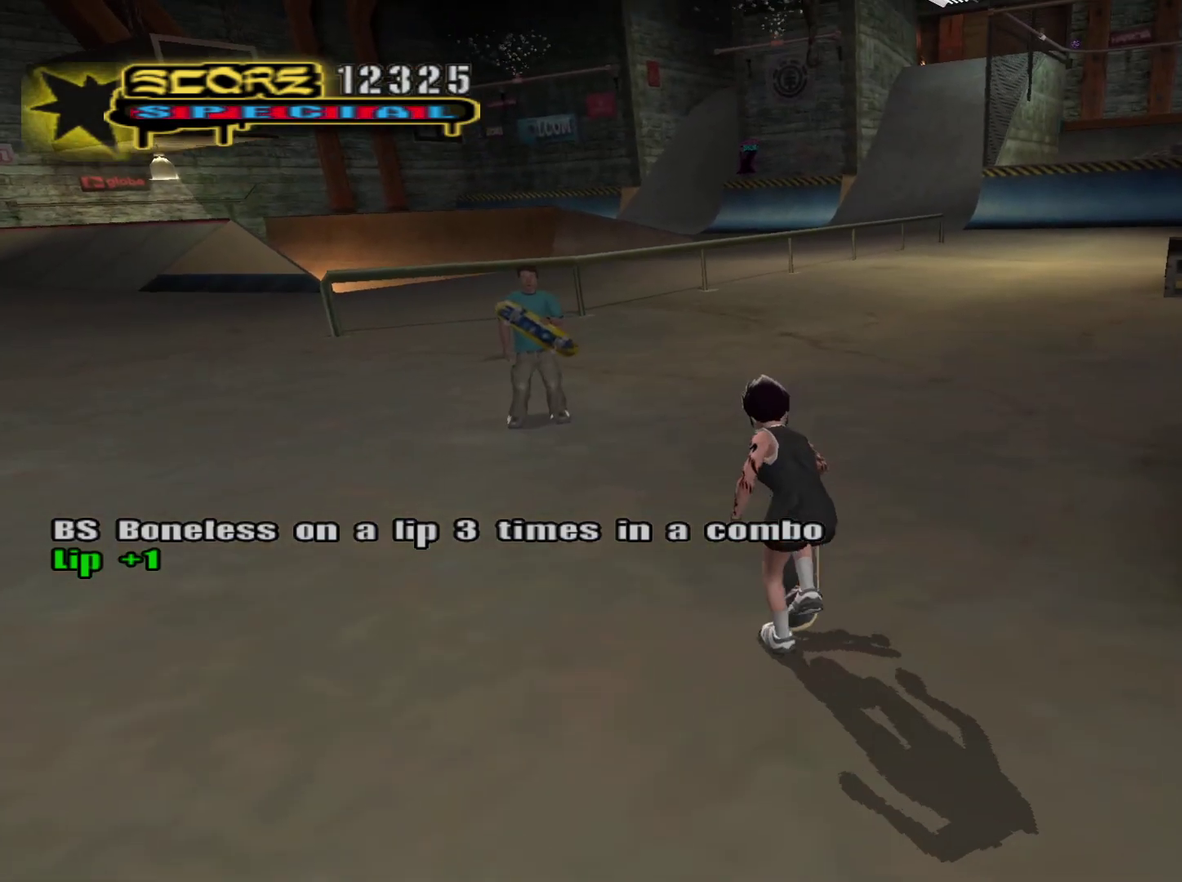
{"buttons": ["DPAD_UP"], "left_stick": "center", "right_stick": "center", "events": [[183, "START", "down"], [317, "START", "up"], [467, "DPAD_UP", "down"]]}
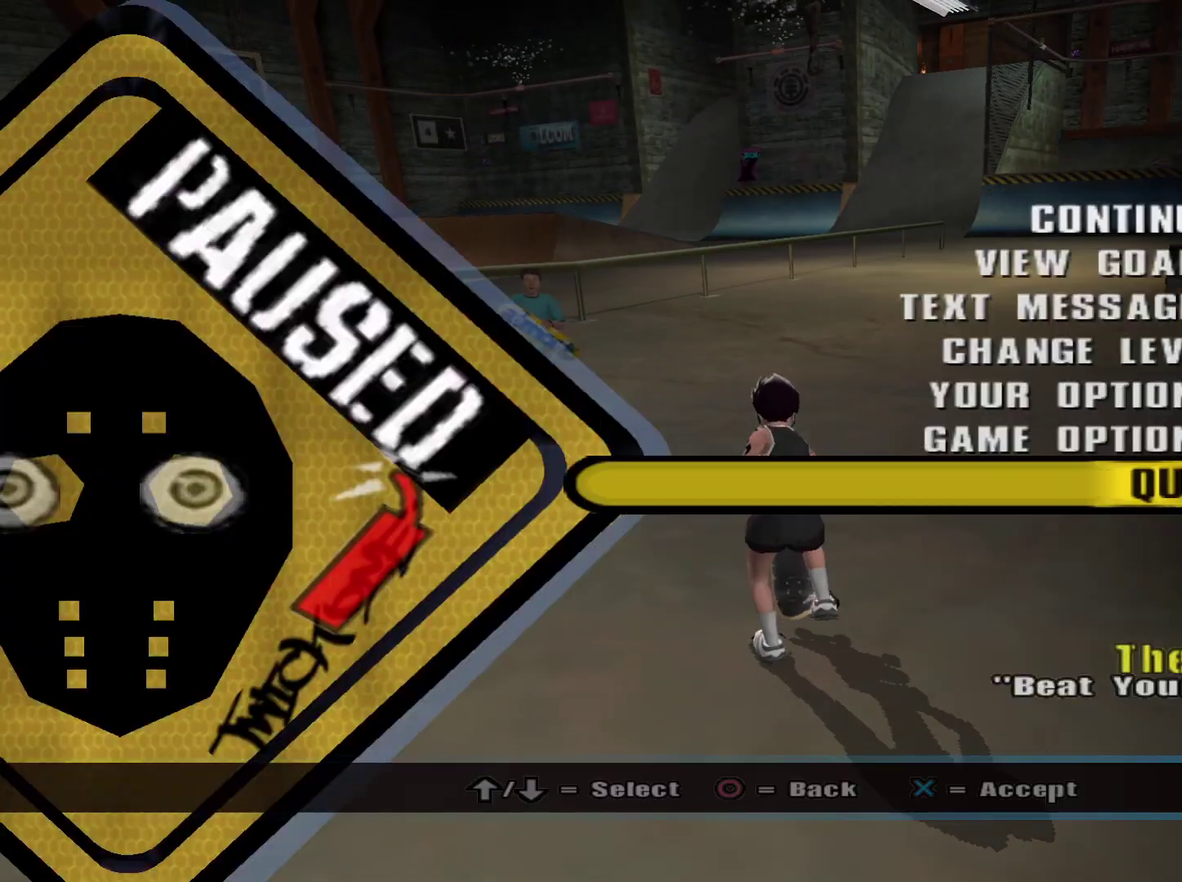
{"buttons": [], "left_stick": "center", "right_stick": "center", "events": [[17, "DPAD_UP", "up"], [133, "DPAD_UP", "down"], [183, "DPAD_UP", "up"], [233, "DPAD_UP", "down"], [283, "DPAD_UP", "up"], [417, "DPAD_DOWN", "down"], [500, "DPAD_DOWN", "up"]]}
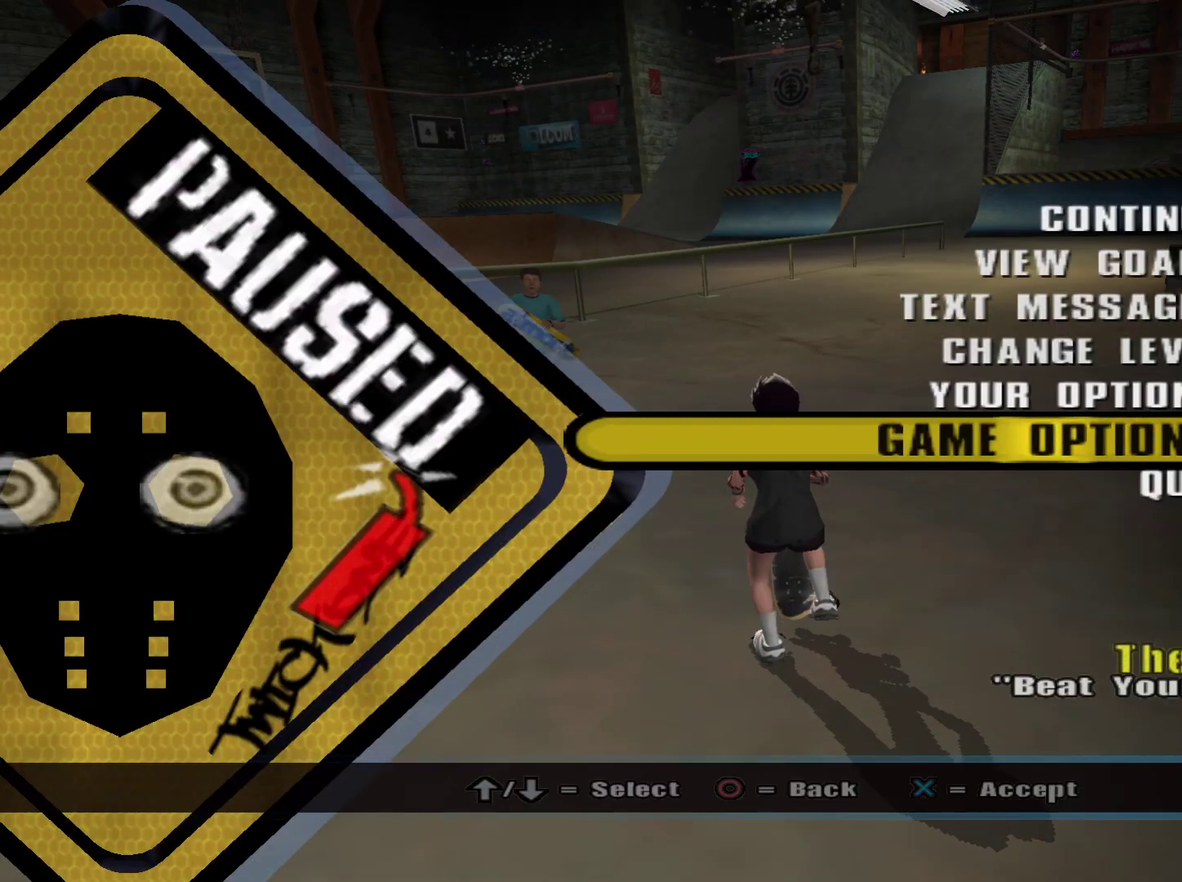
{"buttons": [], "left_stick": "center", "right_stick": "center", "events": [[167, "DPAD_UP", "down"], [250, "DPAD_UP", "up"], [400, "CROSS", "down"], [467, "CROSS", "up"]]}
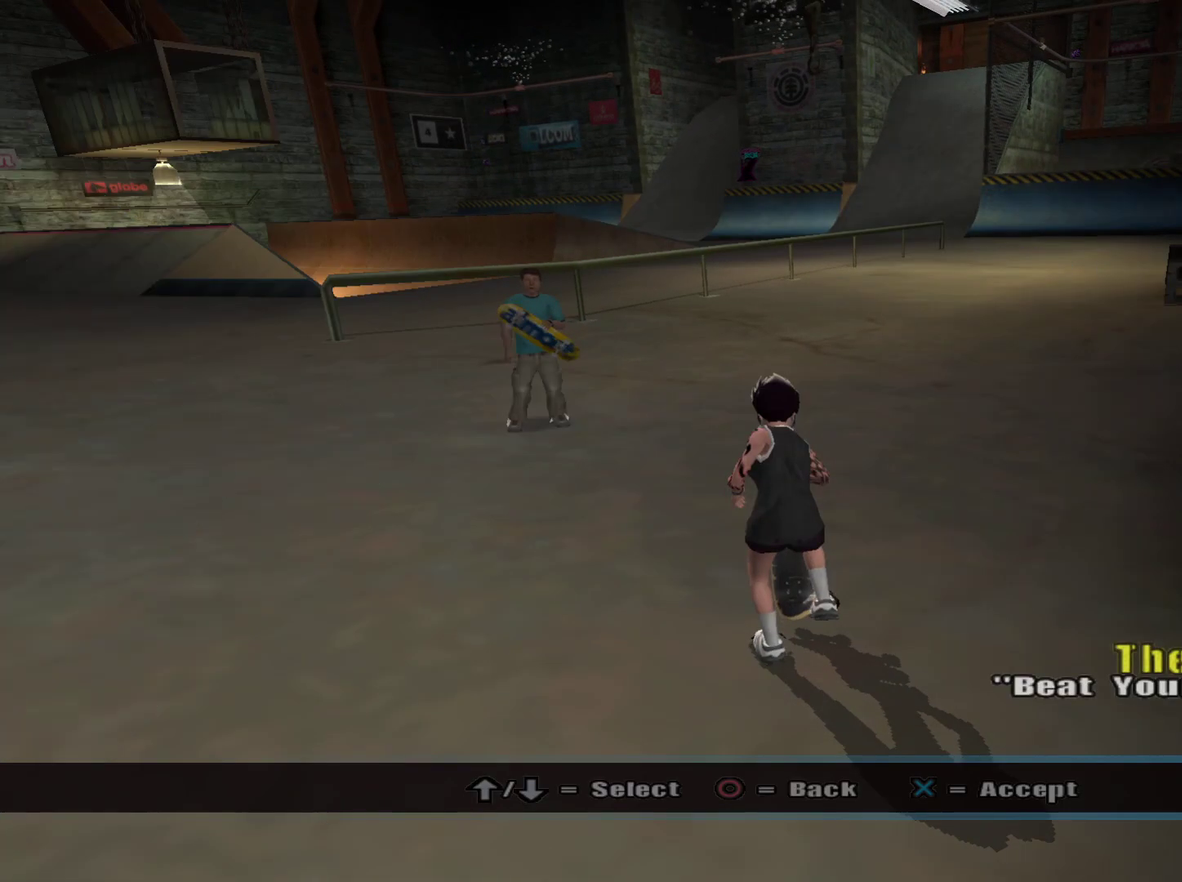
{"buttons": [], "left_stick": "center", "right_stick": "center", "events": [[333, "DPAD_UP", "down"], [417, "DPAD_UP", "up"]]}
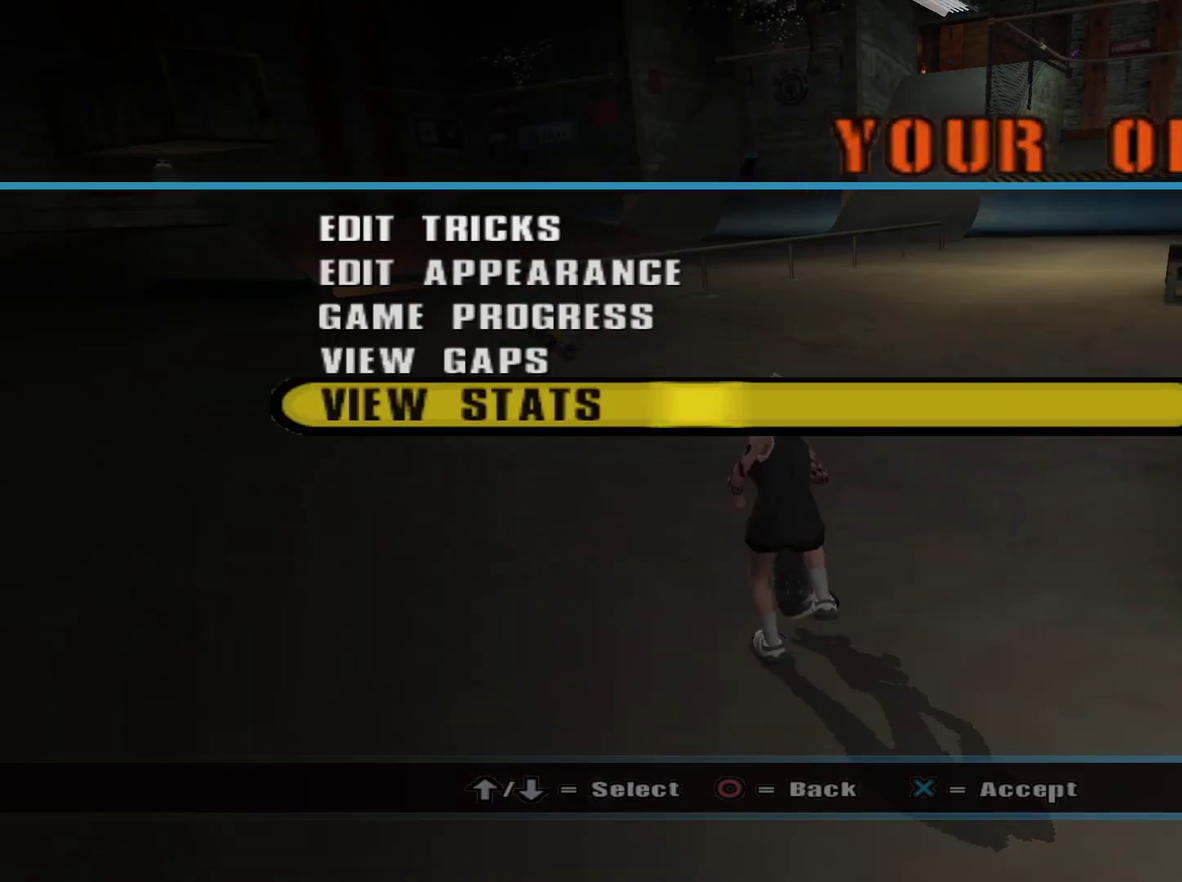
{"buttons": ["DPAD_DOWN"], "left_stick": "center", "right_stick": "center", "events": [[67, "CROSS", "down"], [167, "CROSS", "up"], [500, "DPAD_DOWN", "down"]]}
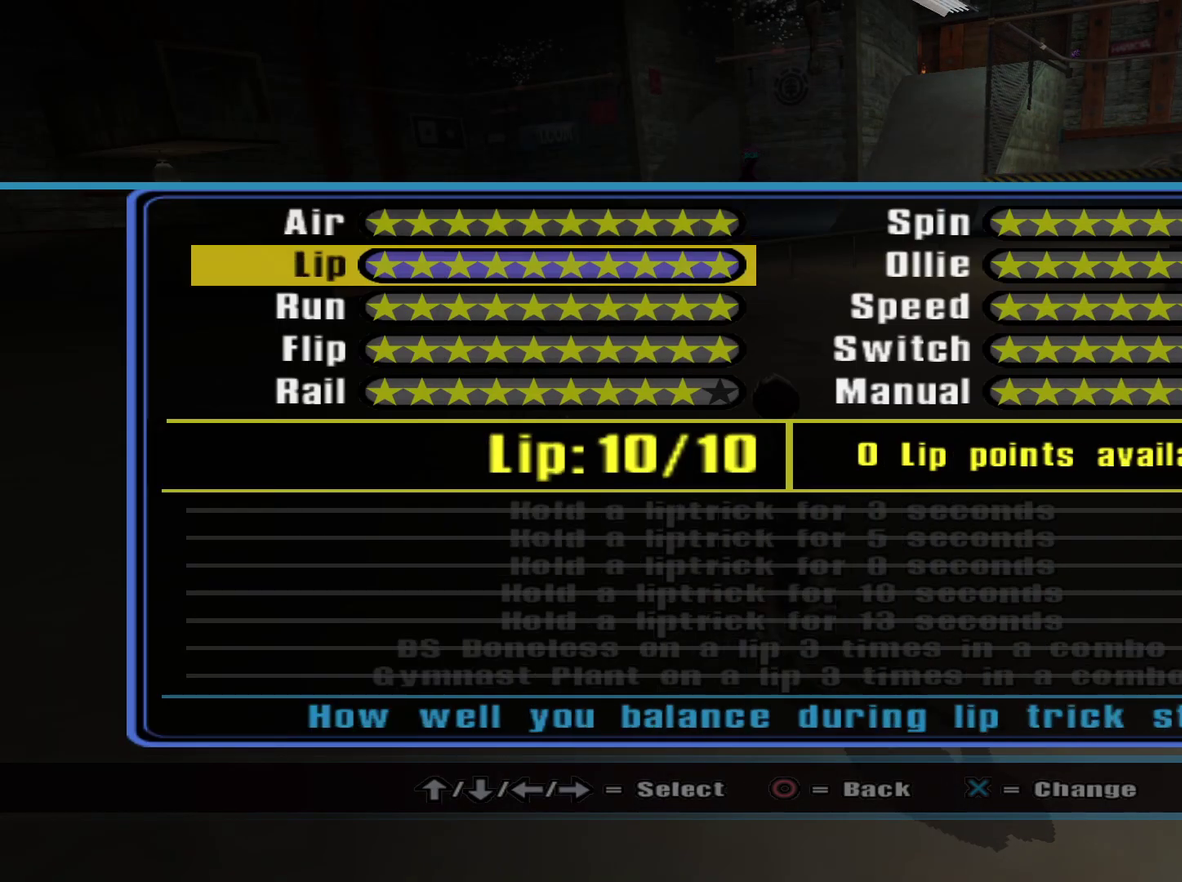
{"buttons": ["DPAD_DOWN"], "left_stick": "center", "right_stick": "center", "events": [[83, "DPAD_DOWN", "up"], [167, "DPAD_DOWN", "down"], [267, "DPAD_DOWN", "up"], [333, "DPAD_DOWN", "down"], [400, "DPAD_DOWN", "up"], [467, "DPAD_DOWN", "down"]]}
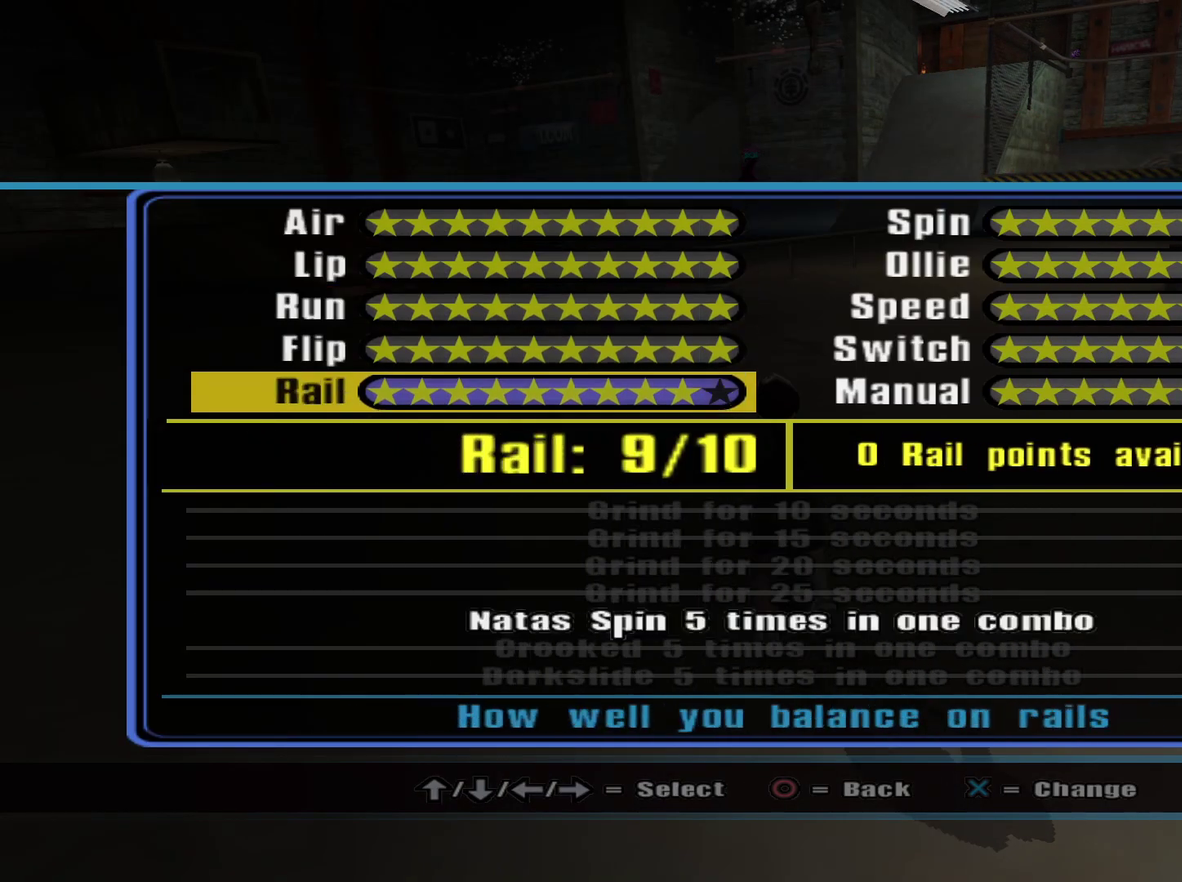
{"buttons": [], "left_stick": "center", "right_stick": "center", "events": [[67, "DPAD_DOWN", "up"]]}